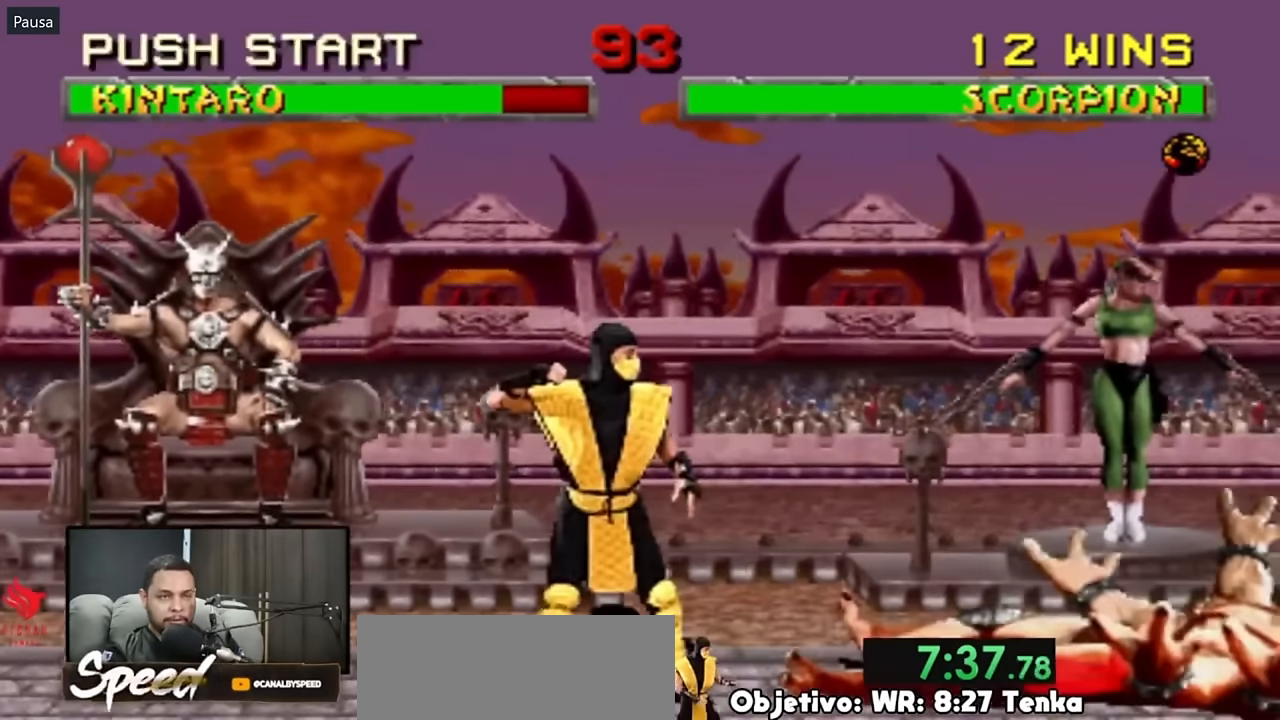
Gameplay with a controller (PlayStation layout); each line is a JSON object with the inputs held at the frame after it. "events" lists button and stick changes between this image and that frame as [ms after this image, input, new state], when the widget could be followed in between. Not read: L1 L2 L3 R3 SELECT START keyboard_mouse.
{"buttons": ["DPAD_RIGHT"], "events": [[67, "DPAD_RIGHT", "down"]]}
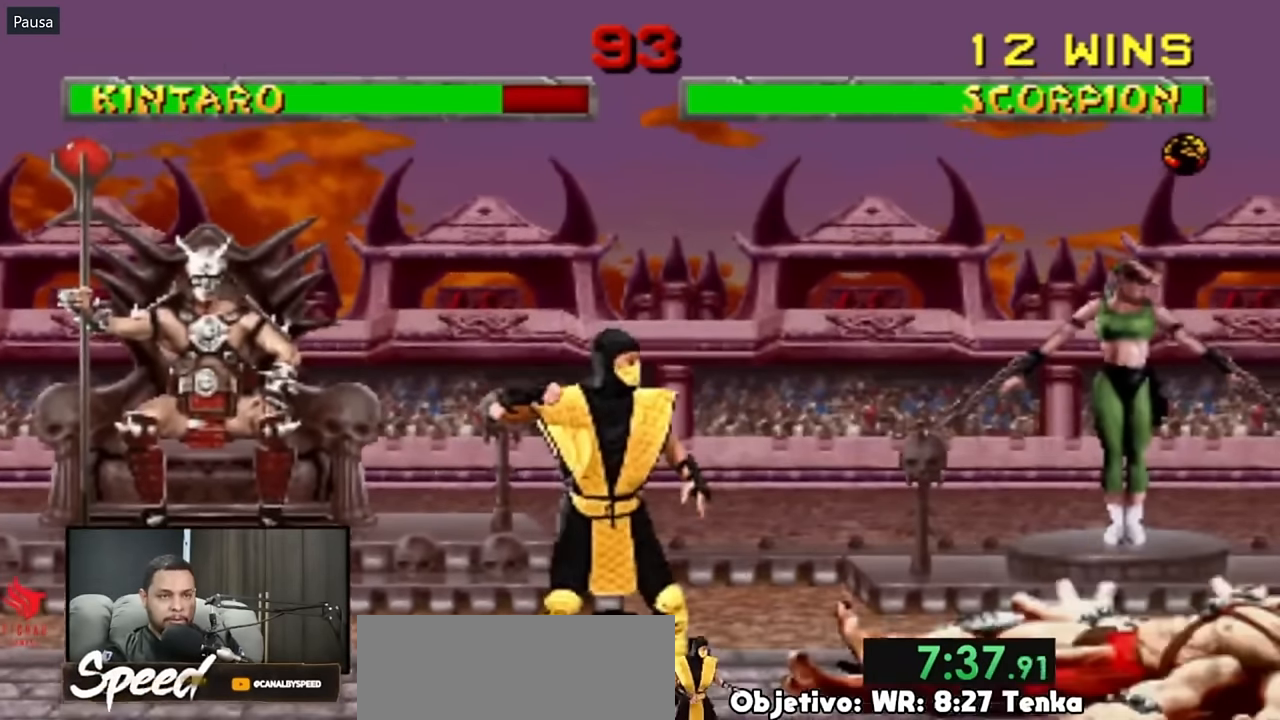
{"buttons": ["DPAD_RIGHT"], "events": [[217, "DPAD_UP", "down"], [300, "DPAD_UP", "up"]]}
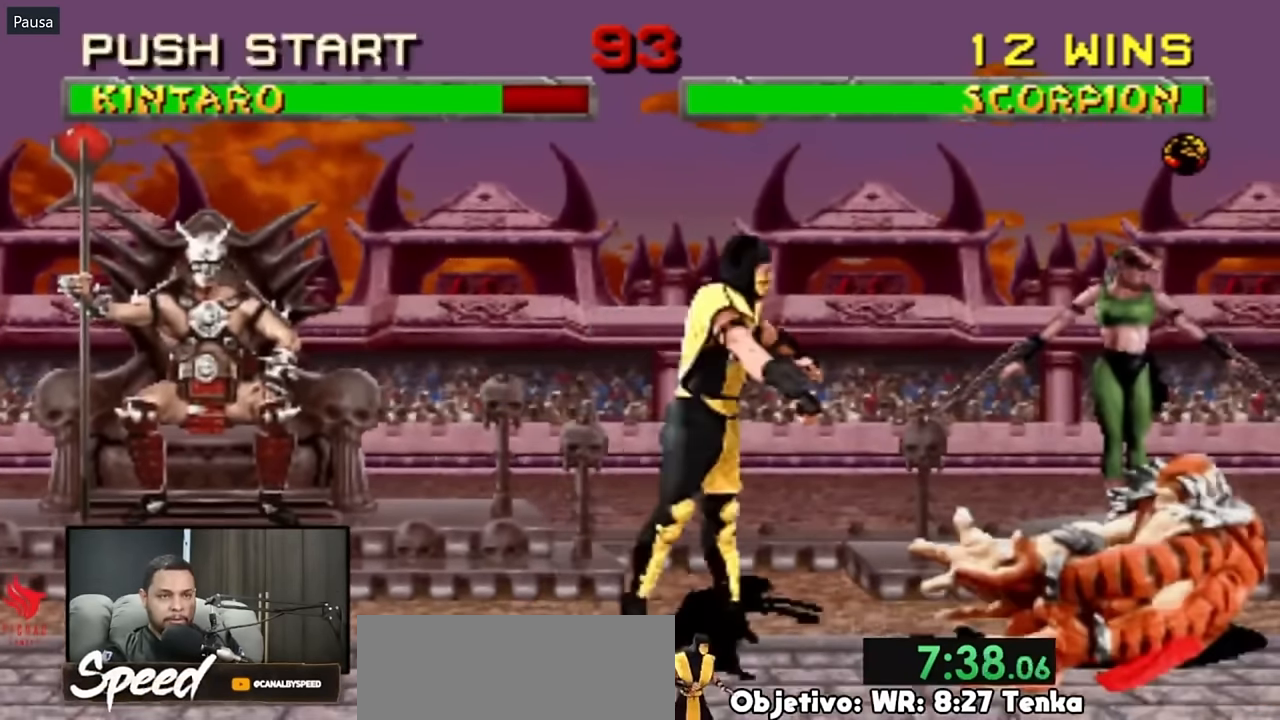
{"buttons": [], "events": [[284, "DPAD_RIGHT", "up"]]}
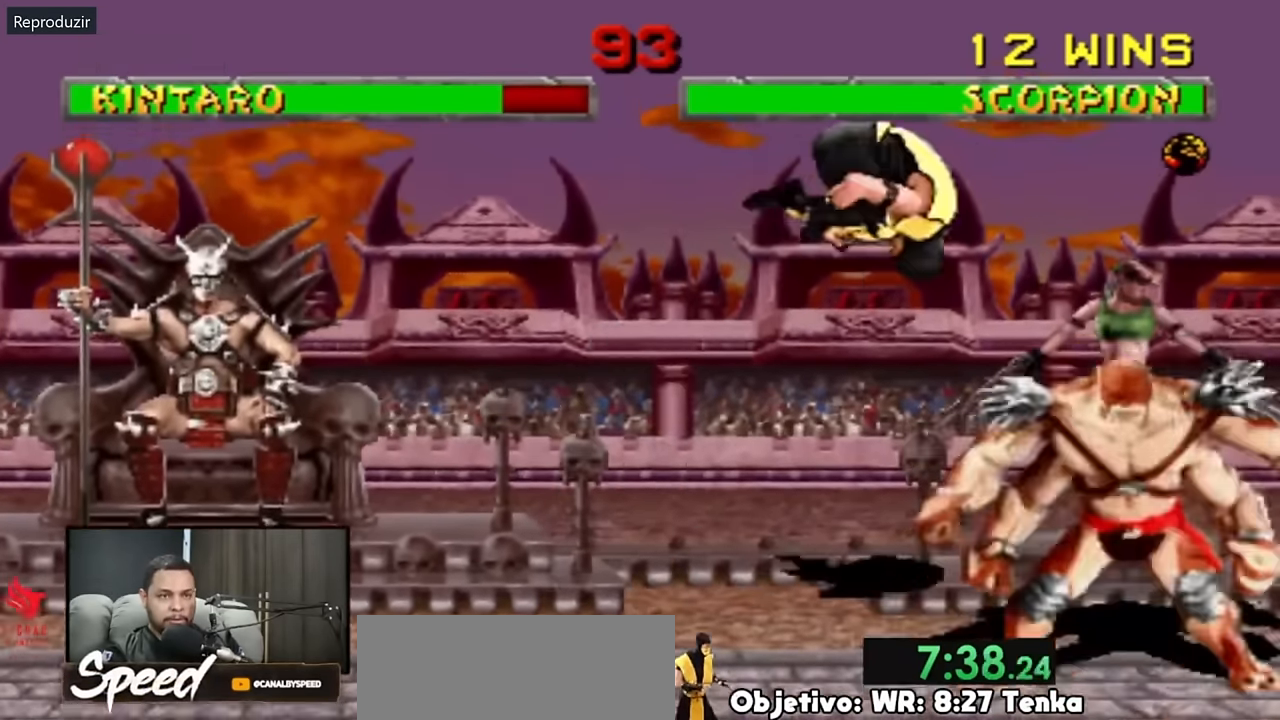
{"buttons": ["DPAD_LEFT"], "events": [[267, "DPAD_LEFT", "down"]]}
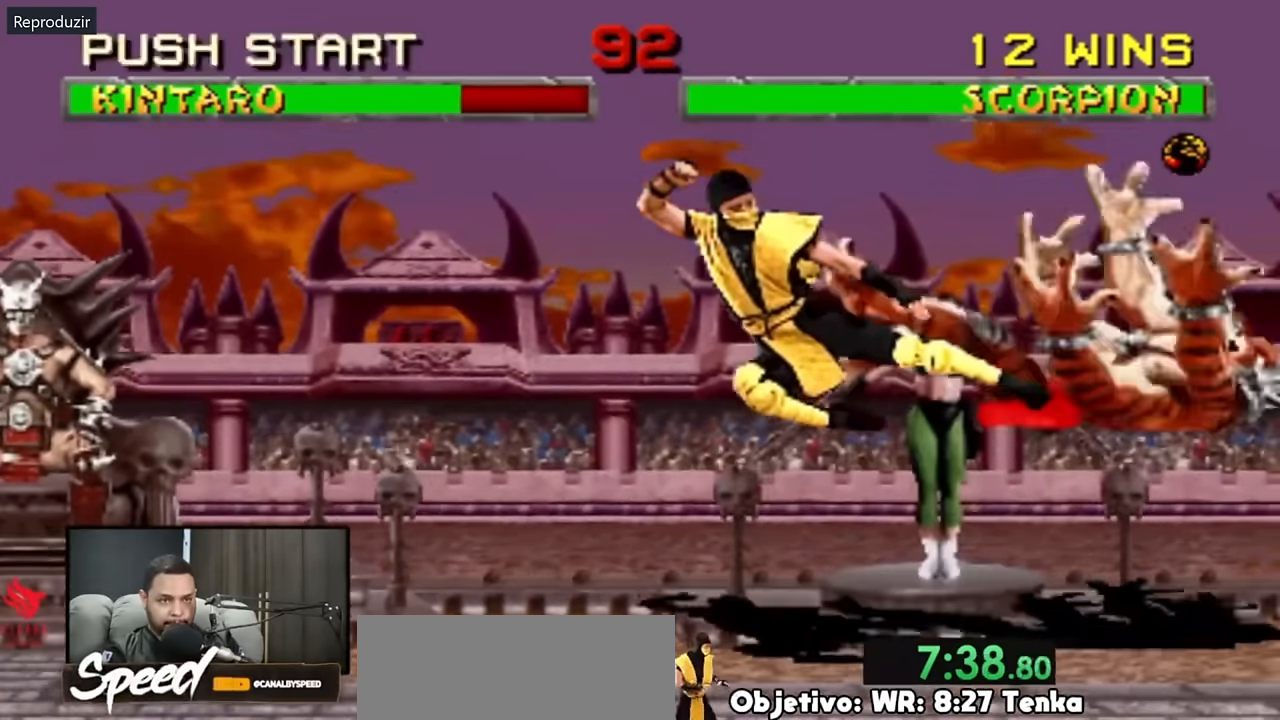
{"buttons": ["DPAD_UP", "DPAD_RIGHT"], "events": [[300, "DPAD_LEFT", "up"], [400, "DPAD_RIGHT", "down"], [434, "DPAD_UP", "down"]]}
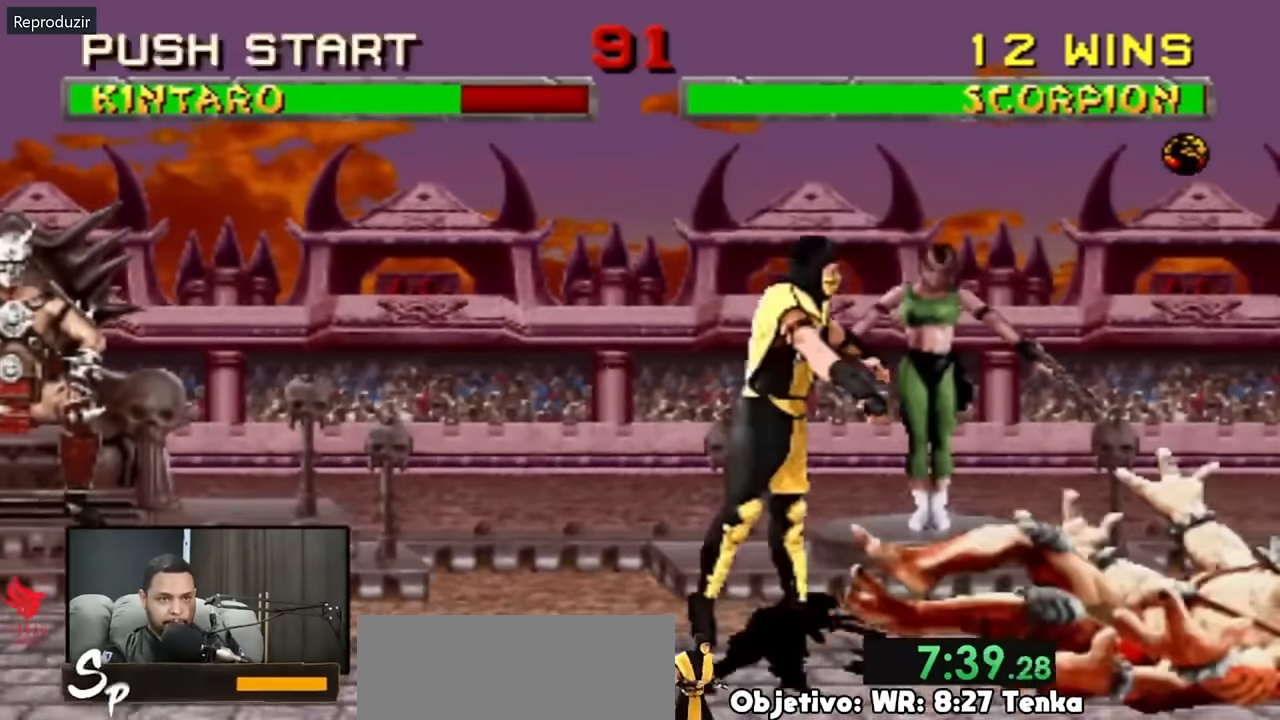
{"buttons": [], "events": [[34, "DPAD_UP", "up"], [67, "DPAD_RIGHT", "up"]]}
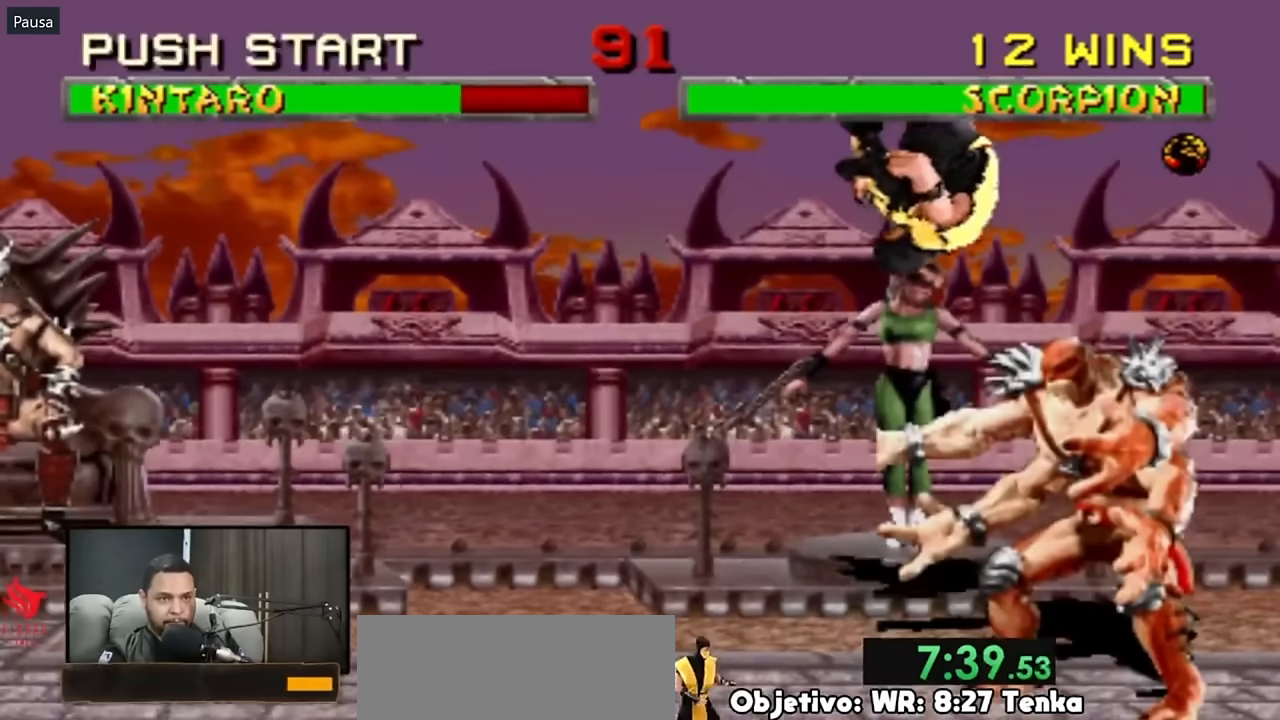
{"buttons": [], "events": []}
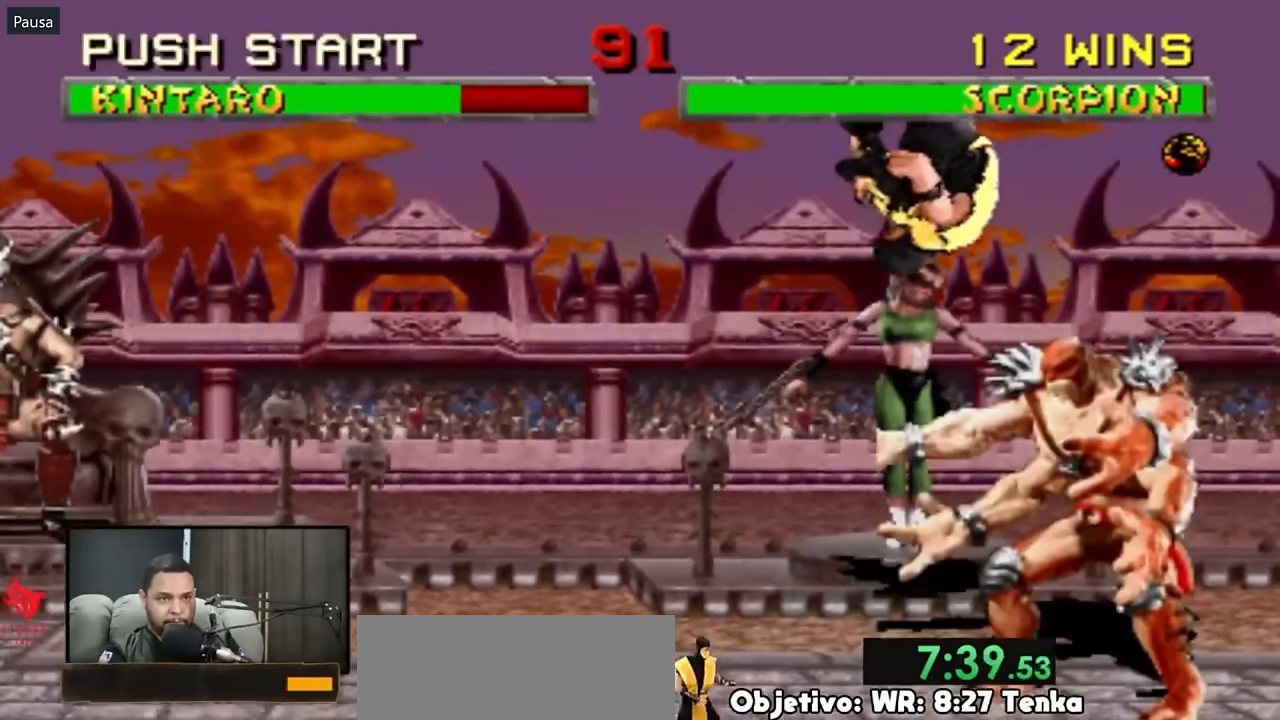
{"buttons": [], "events": []}
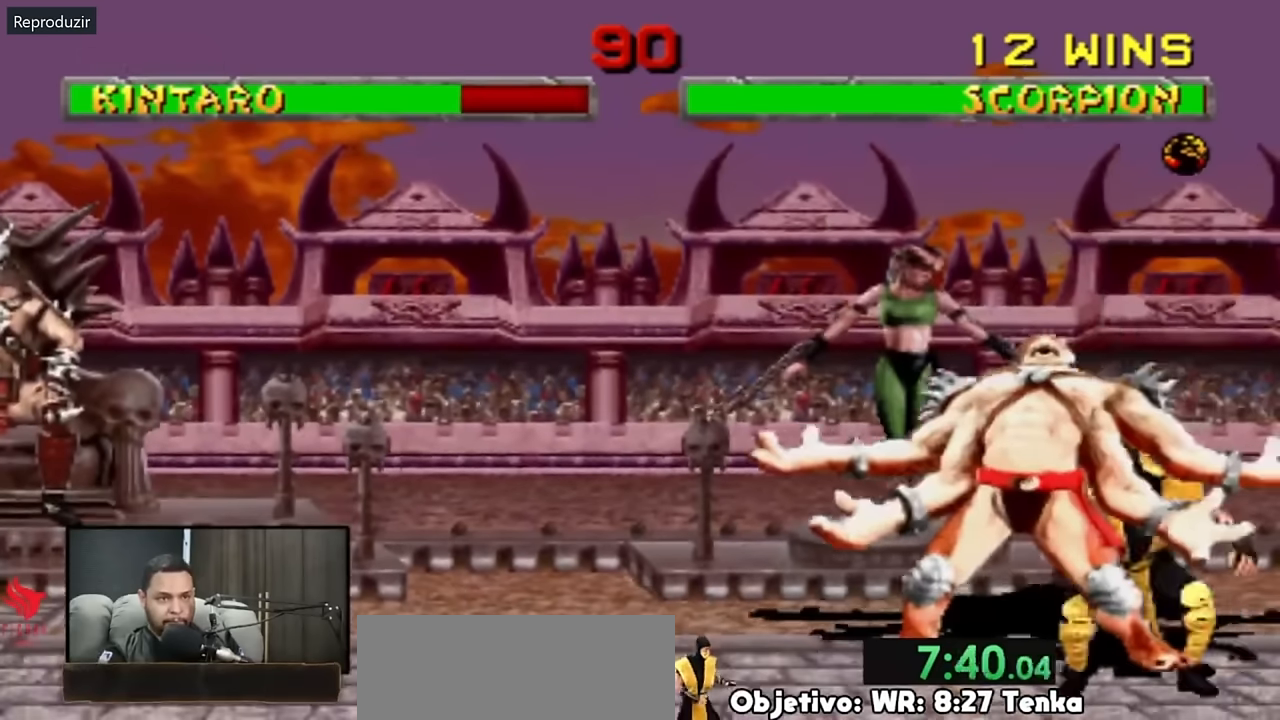
{"buttons": [], "events": []}
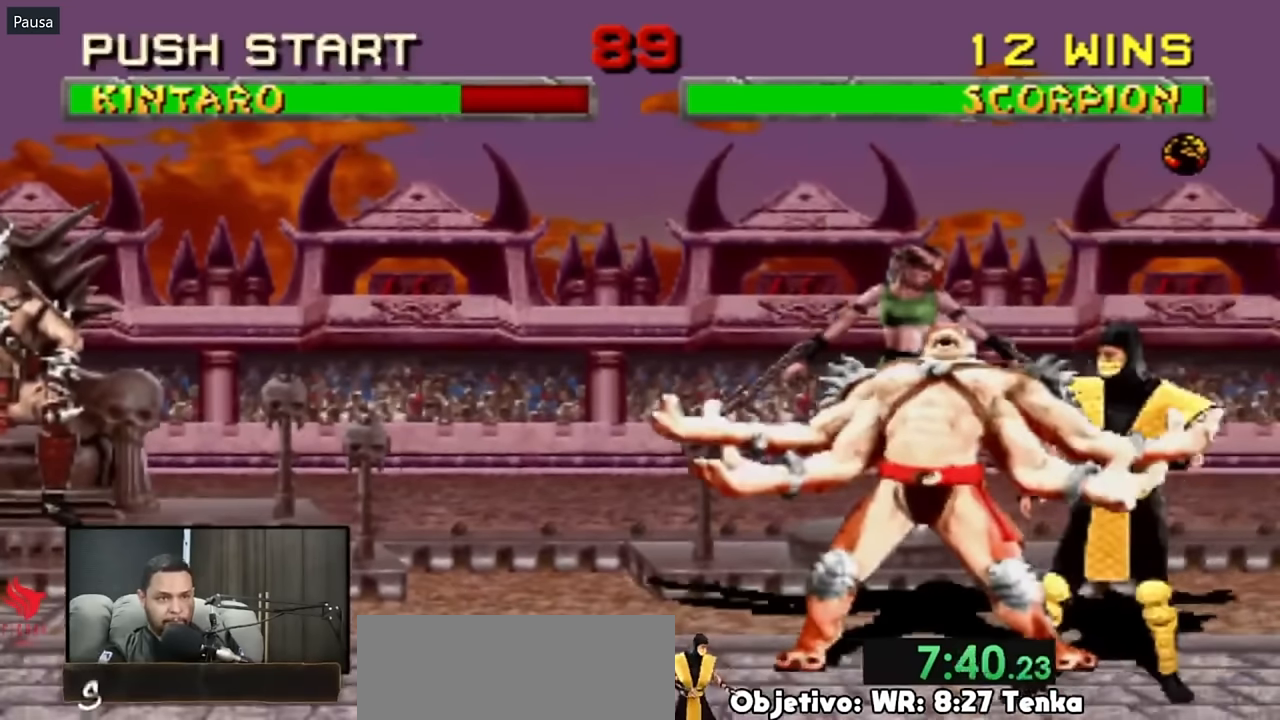
{"buttons": [], "events": [[83, "DPAD_LEFT", "down"], [83, "DPAD_UP", "down"], [333, "DPAD_LEFT", "up"], [333, "DPAD_UP", "up"]]}
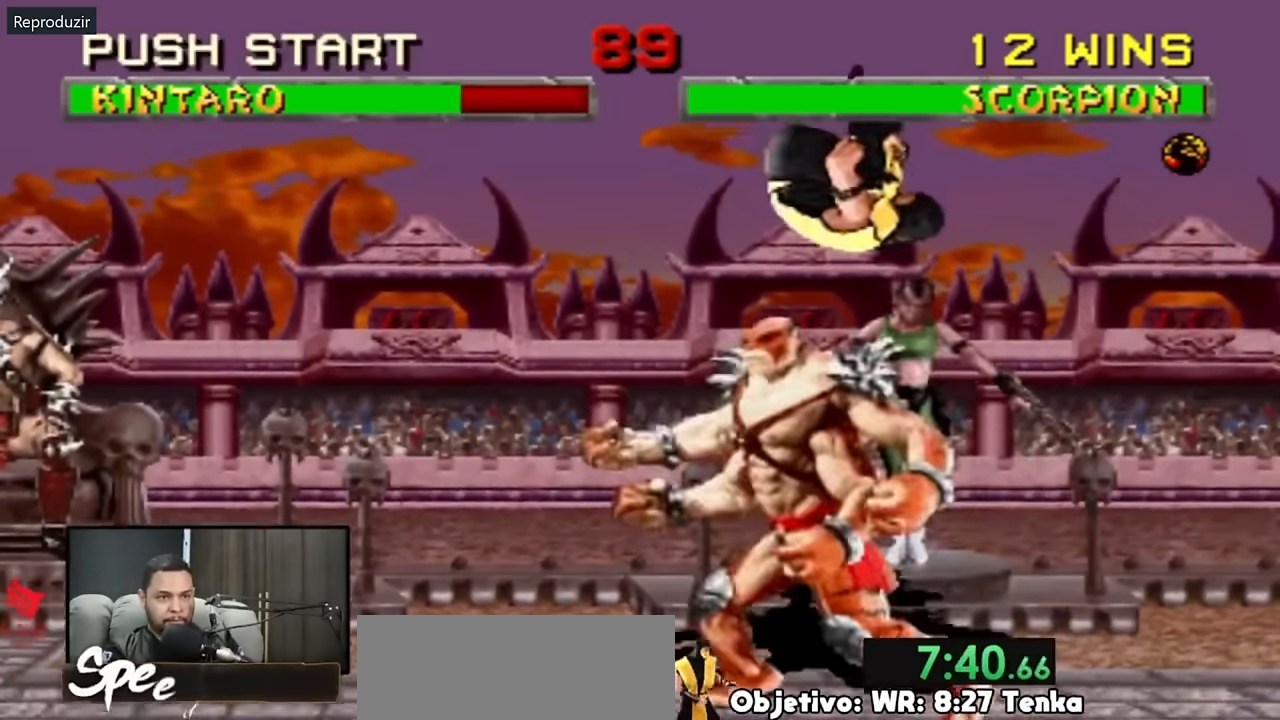
{"buttons": [], "events": []}
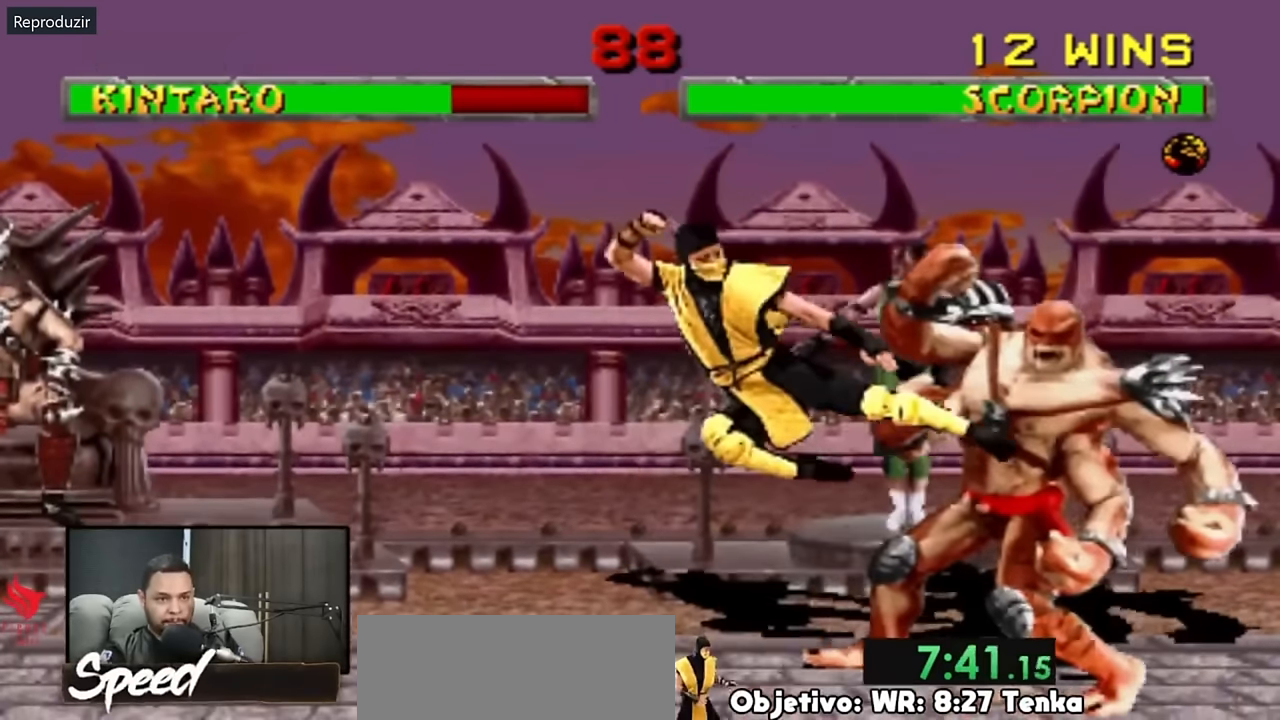
{"buttons": ["DPAD_UP"], "events": [[50, "DPAD_LEFT", "down"], [117, "DPAD_UP", "down"], [483, "DPAD_LEFT", "up"]]}
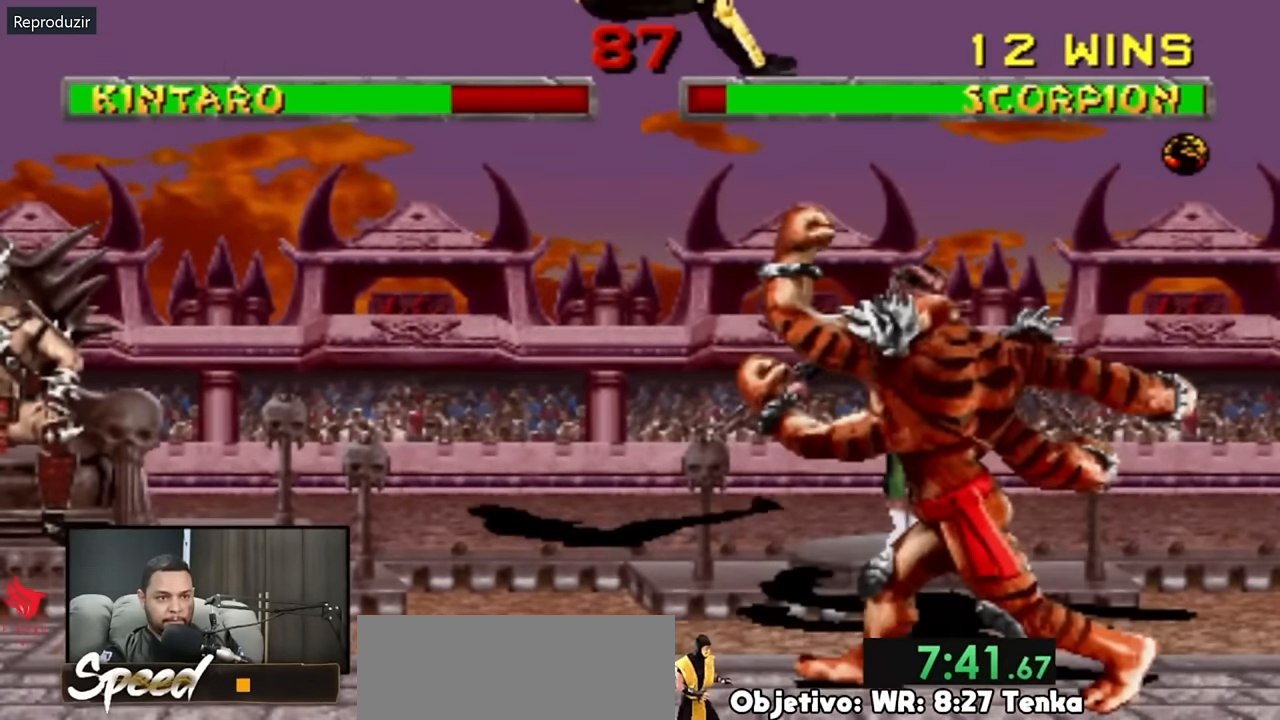
{"buttons": [], "events": [[50, "DPAD_UP", "up"]]}
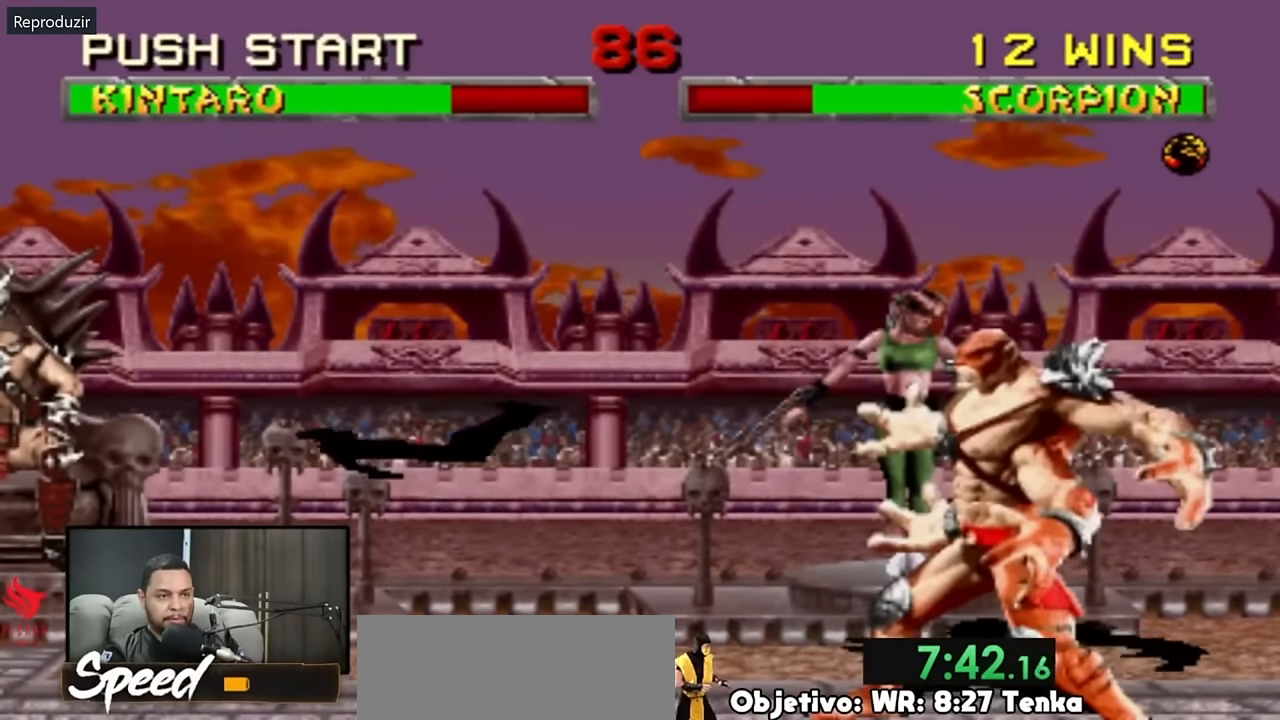
{"buttons": ["DPAD_DOWN"], "events": [[383, "DPAD_DOWN", "down"]]}
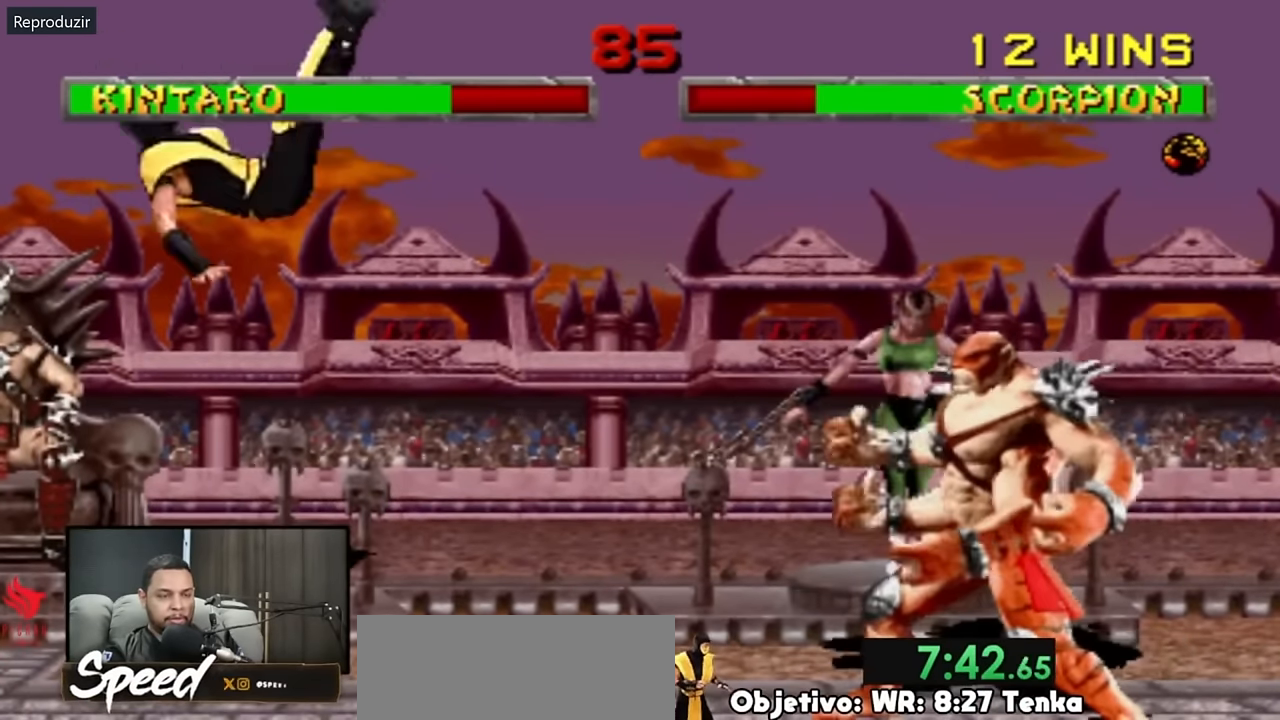
{"buttons": ["DPAD_UP", "DPAD_RIGHT"], "events": [[350, "DPAD_DOWN", "up"], [450, "DPAD_RIGHT", "down"], [483, "DPAD_UP", "down"]]}
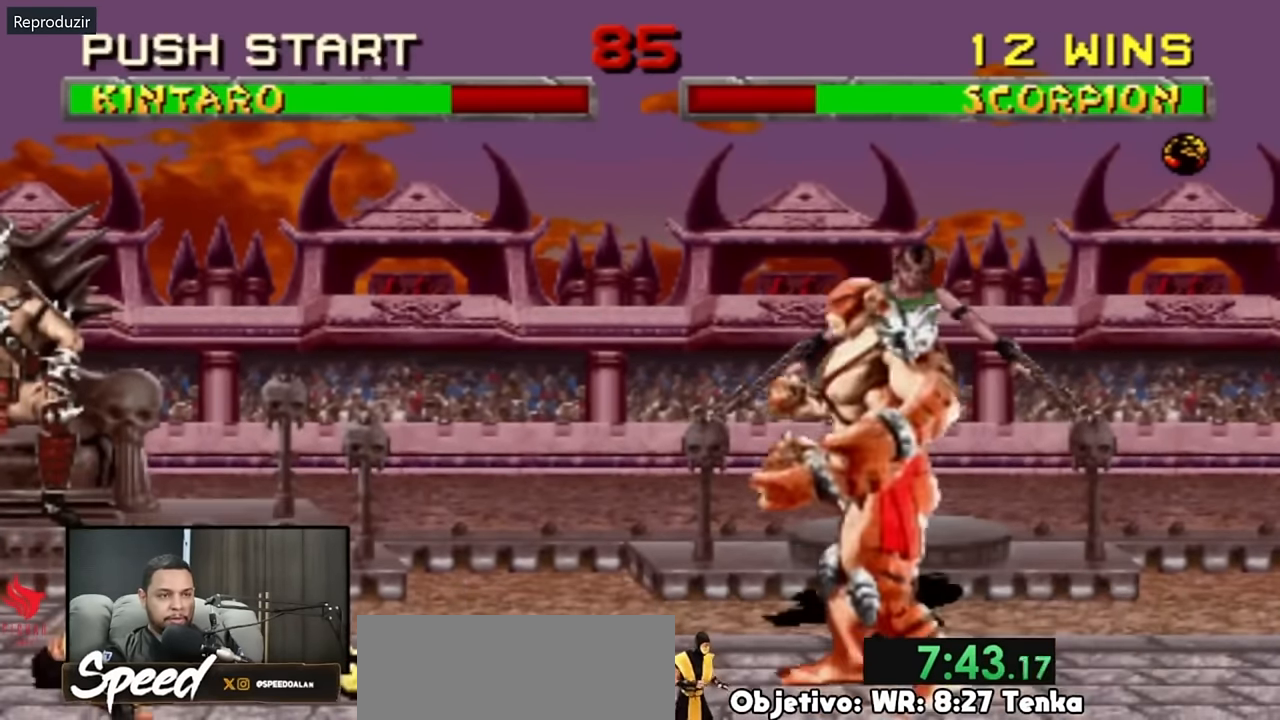
{"buttons": [], "events": [[250, "DPAD_RIGHT", "up"], [250, "DPAD_UP", "up"]]}
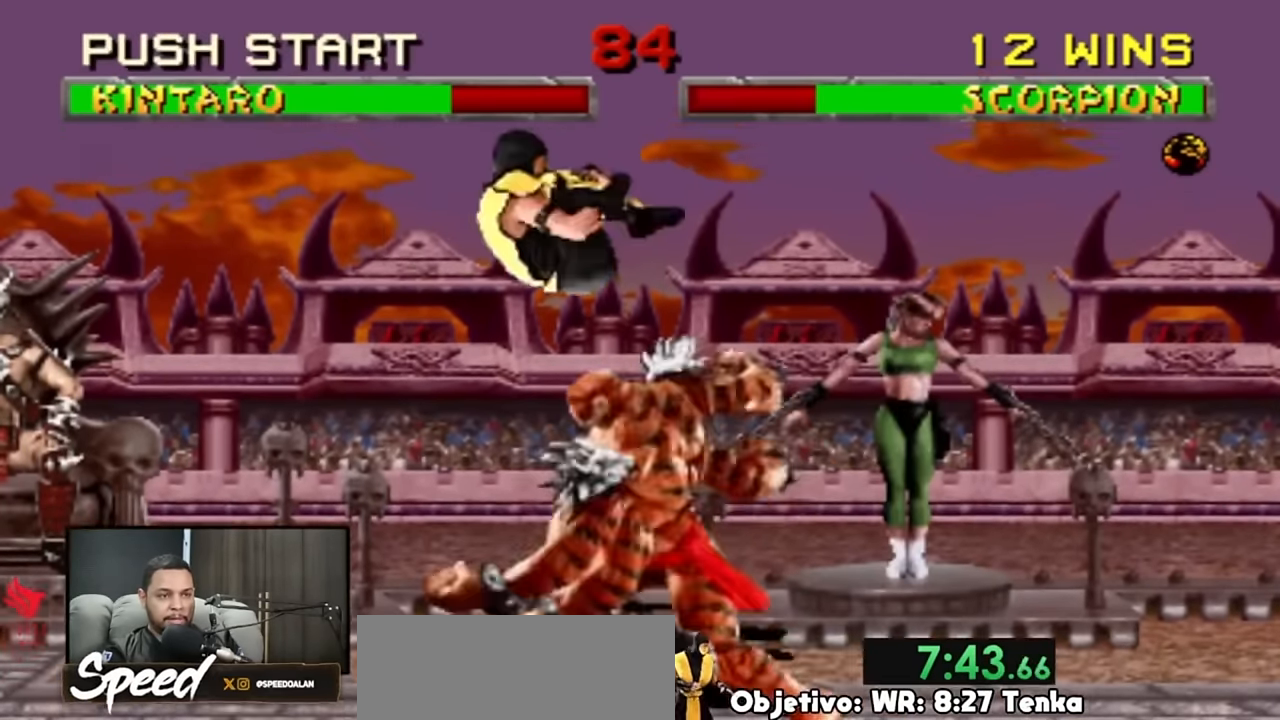
{"buttons": [], "events": []}
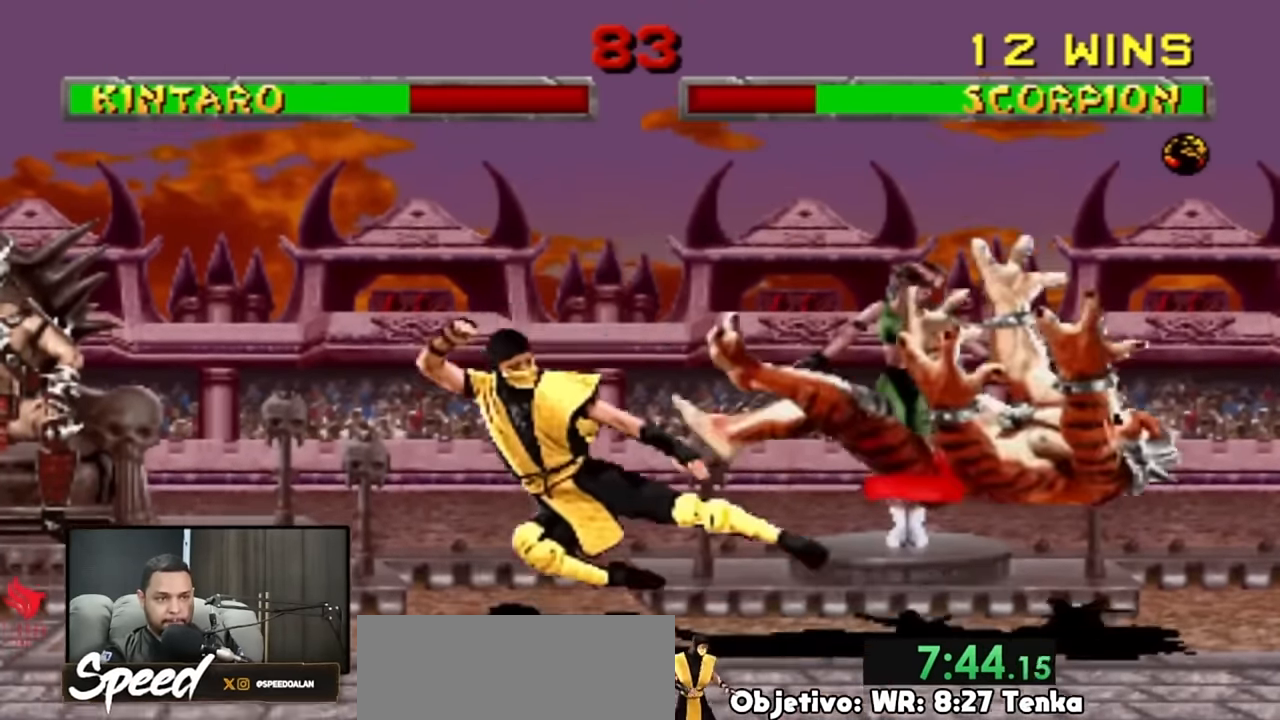
{"buttons": [], "events": [[217, "DPAD_RIGHT", "down"], [350, "DPAD_UP", "down"], [450, "DPAD_RIGHT", "up"], [450, "DPAD_UP", "up"]]}
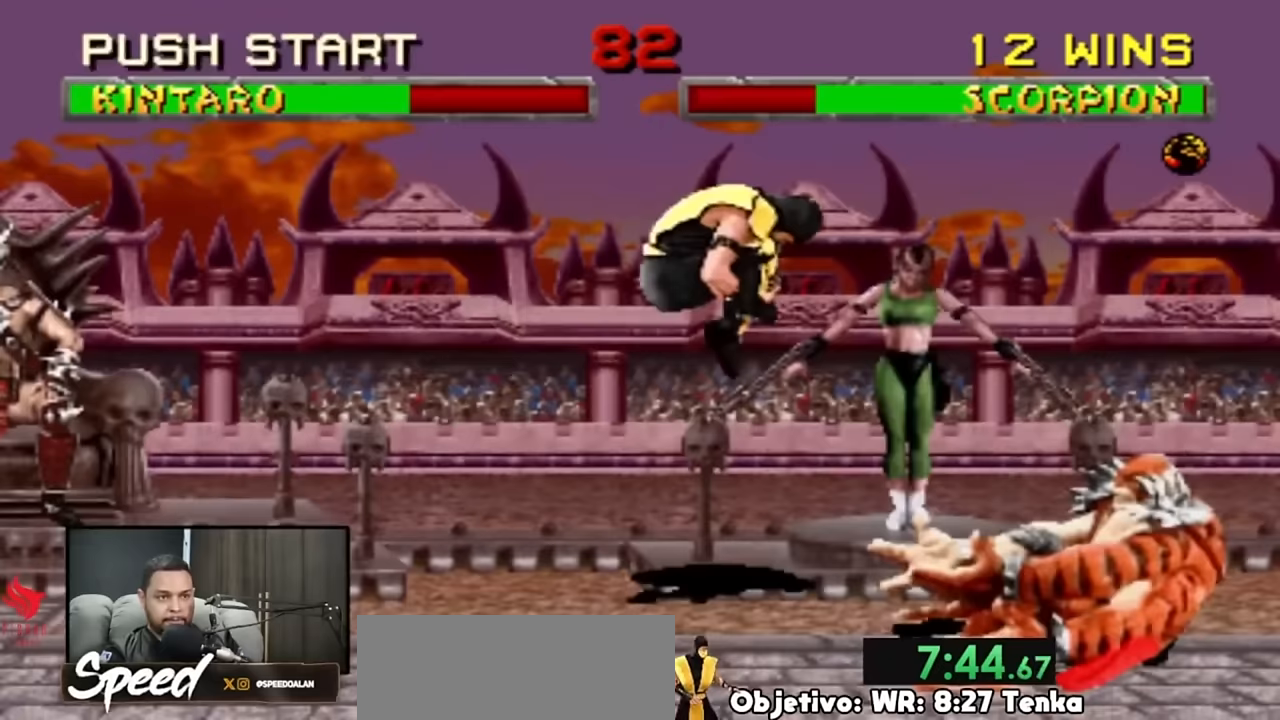
{"buttons": [], "events": []}
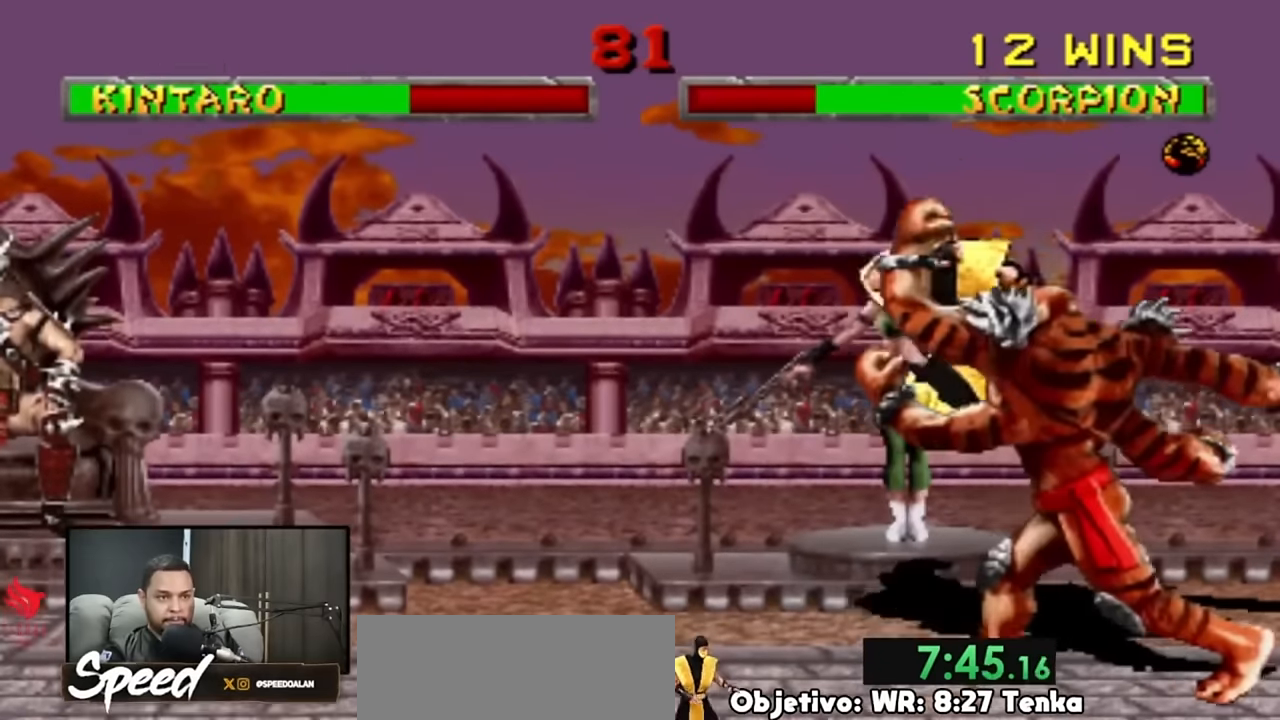
{"buttons": [], "events": [[150, "DPAD_LEFT", "down"], [183, "DPAD_LEFT", "up"], [283, "DPAD_LEFT", "down"], [383, "DPAD_LEFT", "up"]]}
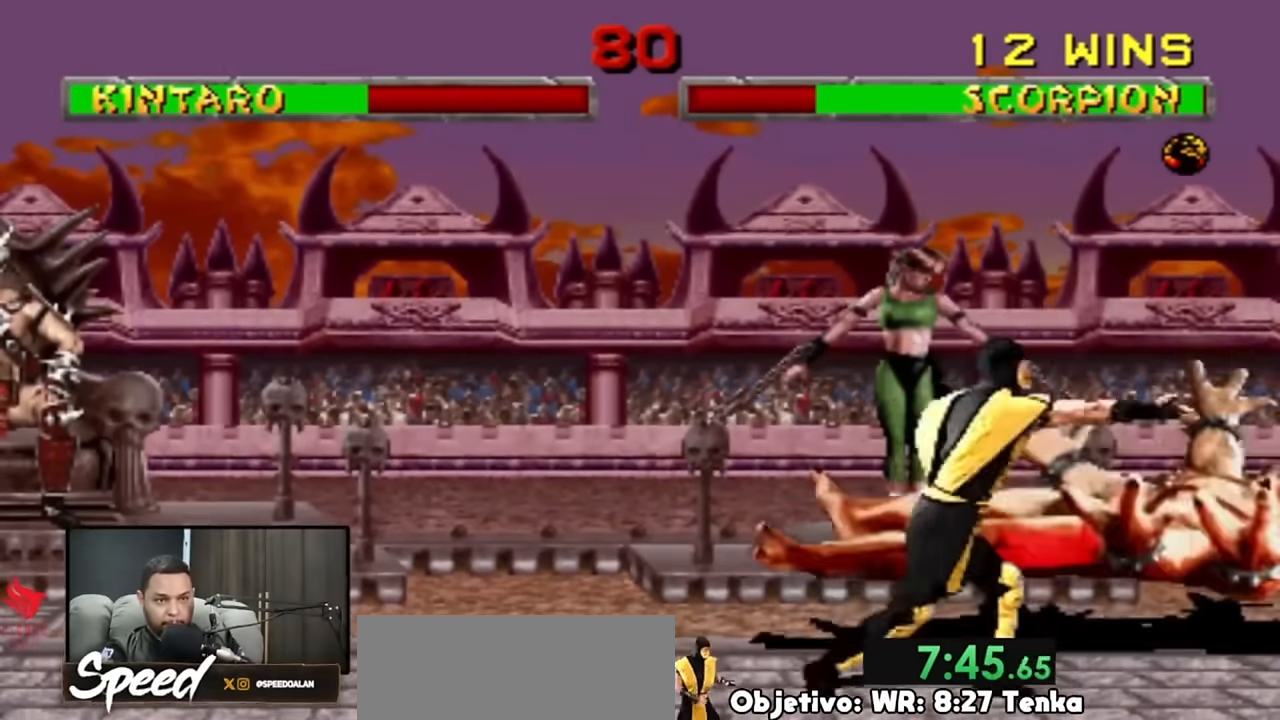
{"buttons": [], "events": []}
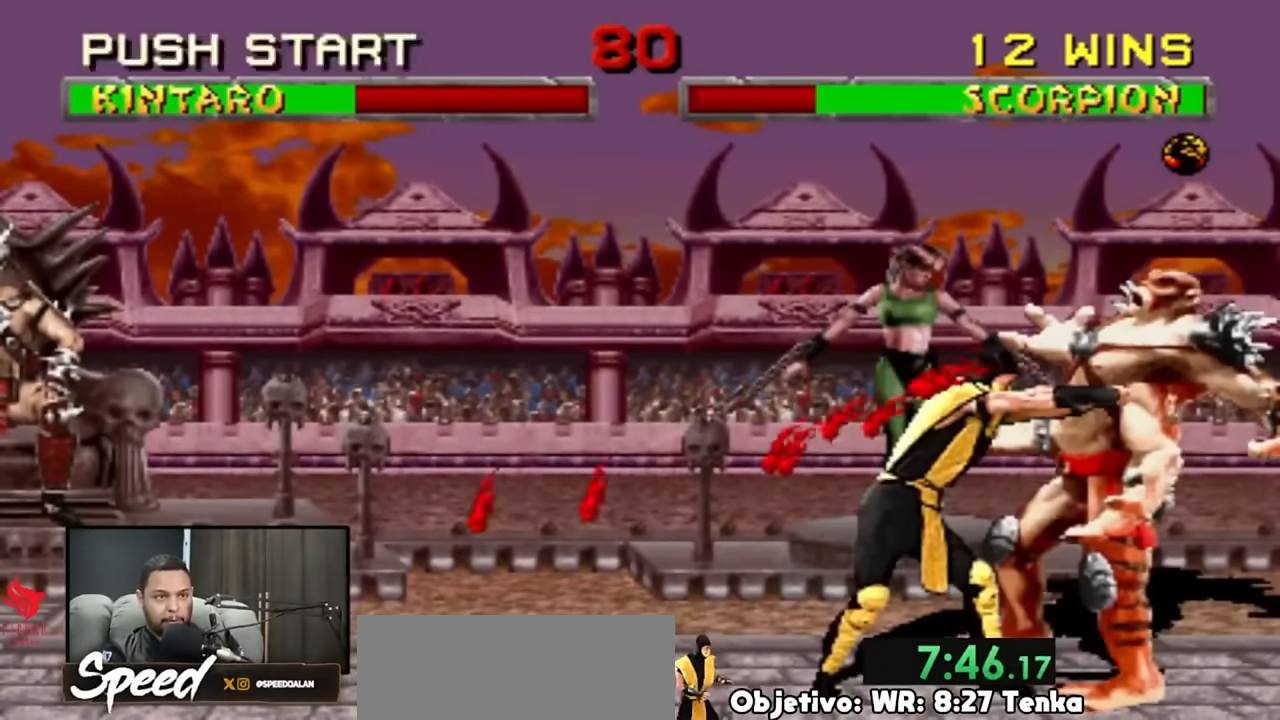
{"buttons": [], "events": [[17, "DPAD_RIGHT", "down"], [283, "DPAD_RIGHT", "up"]]}
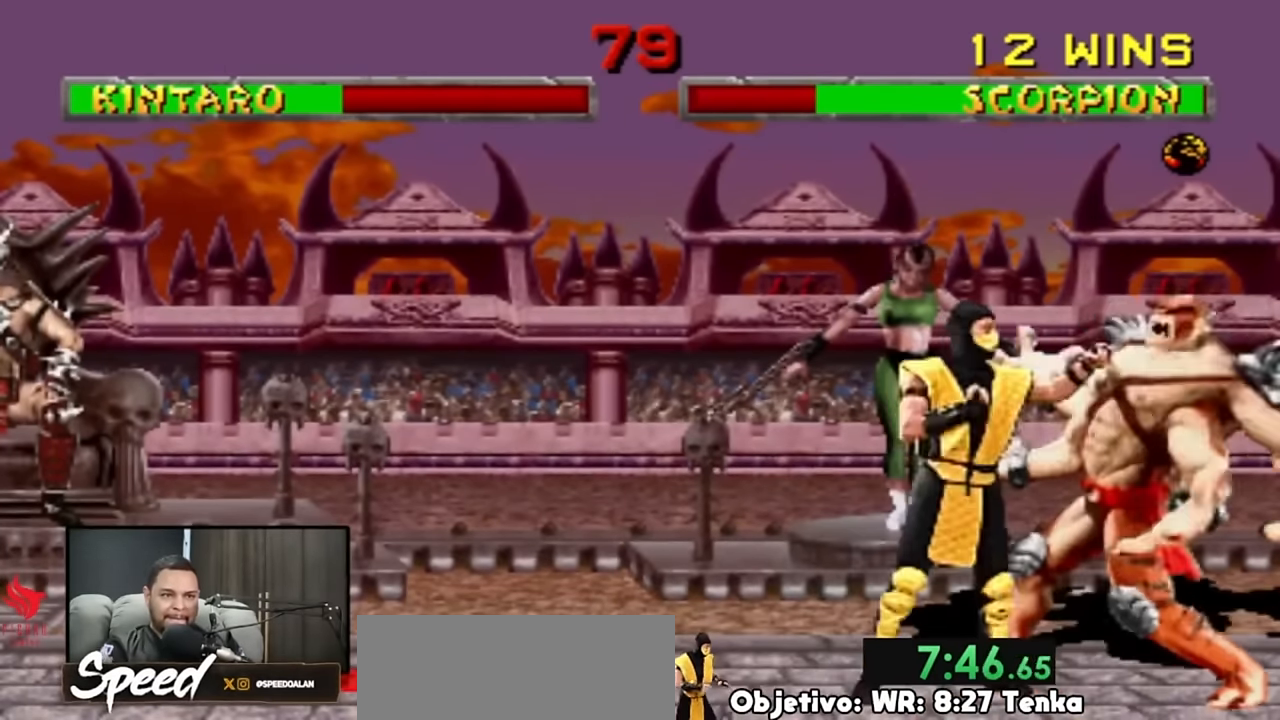
{"buttons": [], "events": []}
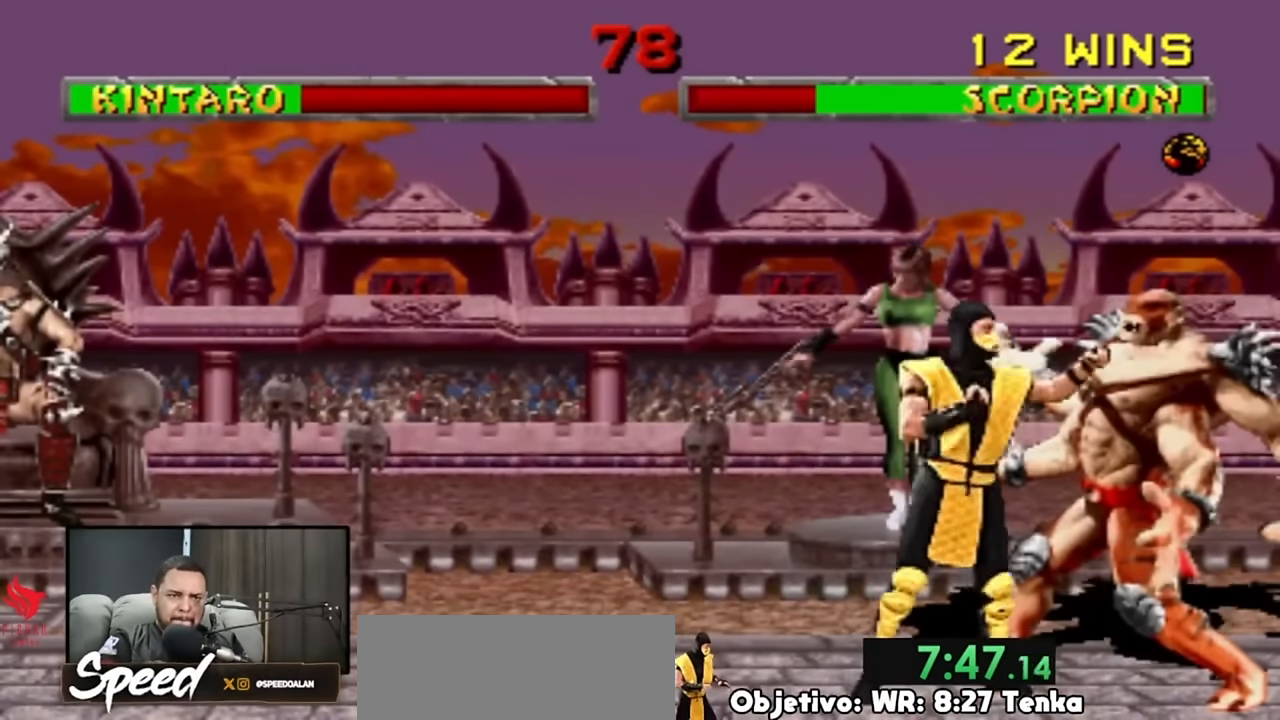
{"buttons": [], "events": []}
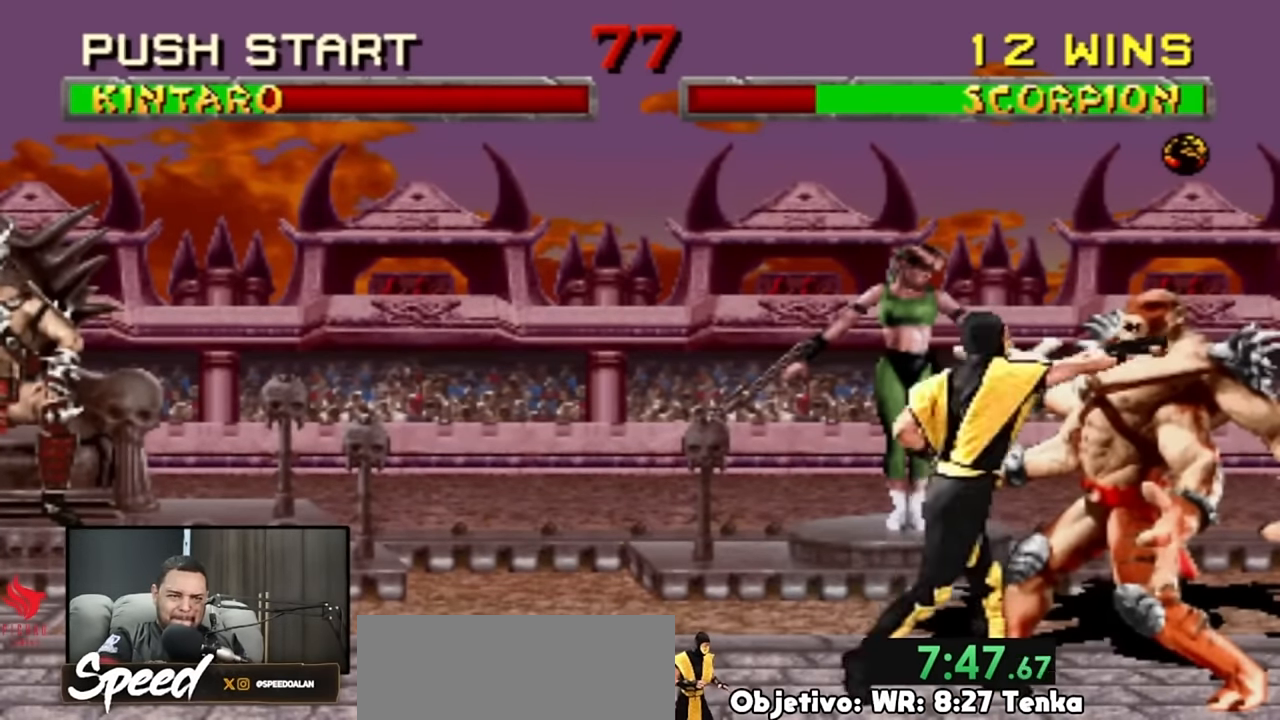
{"buttons": [], "events": []}
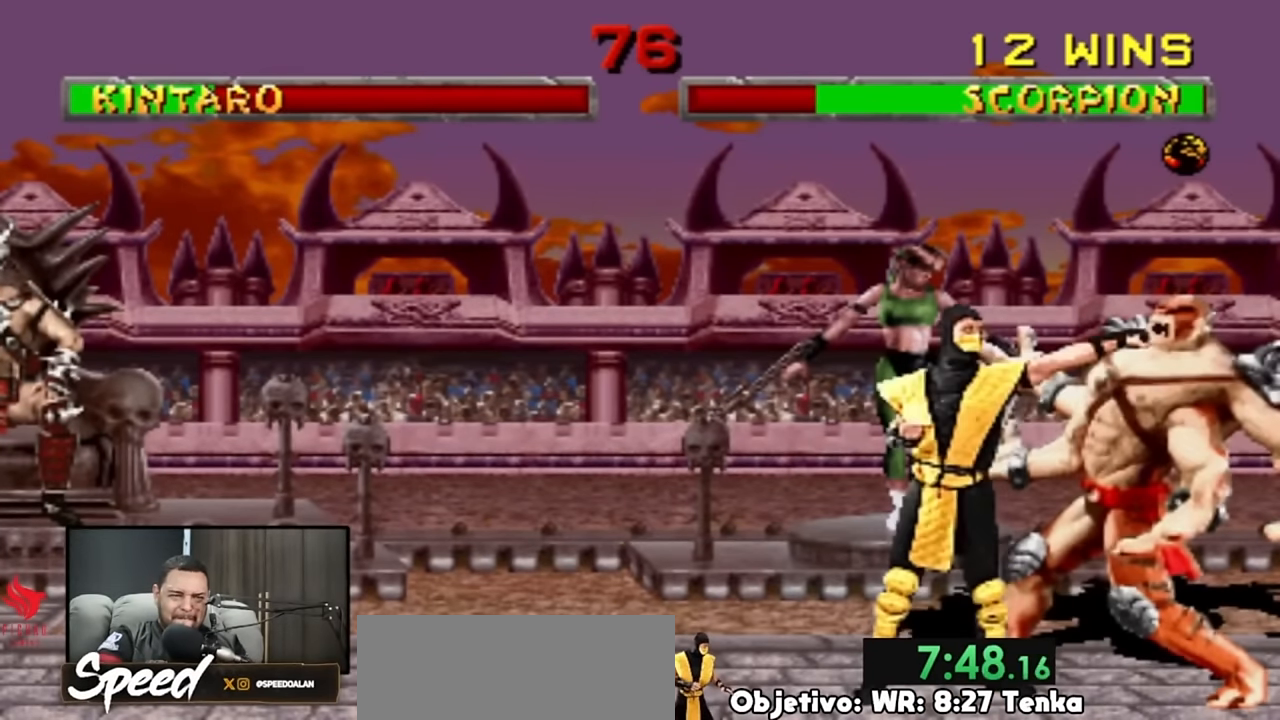
{"buttons": [], "events": []}
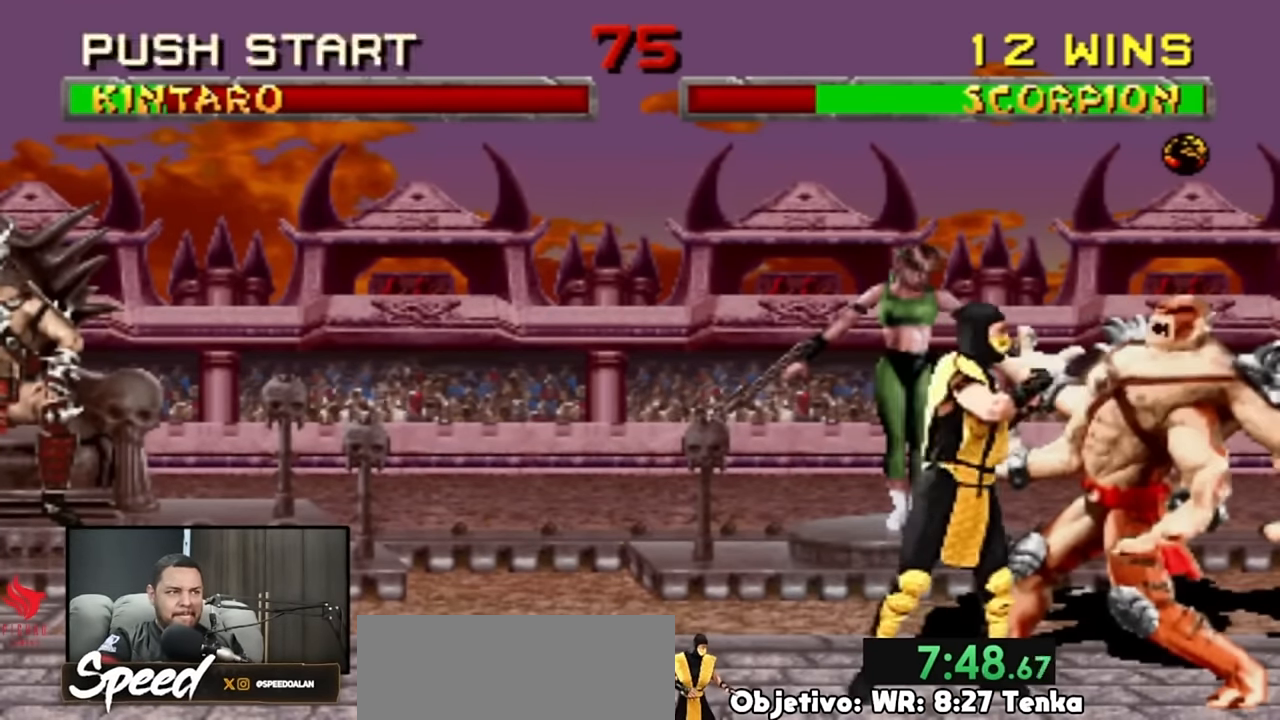
{"buttons": [], "events": []}
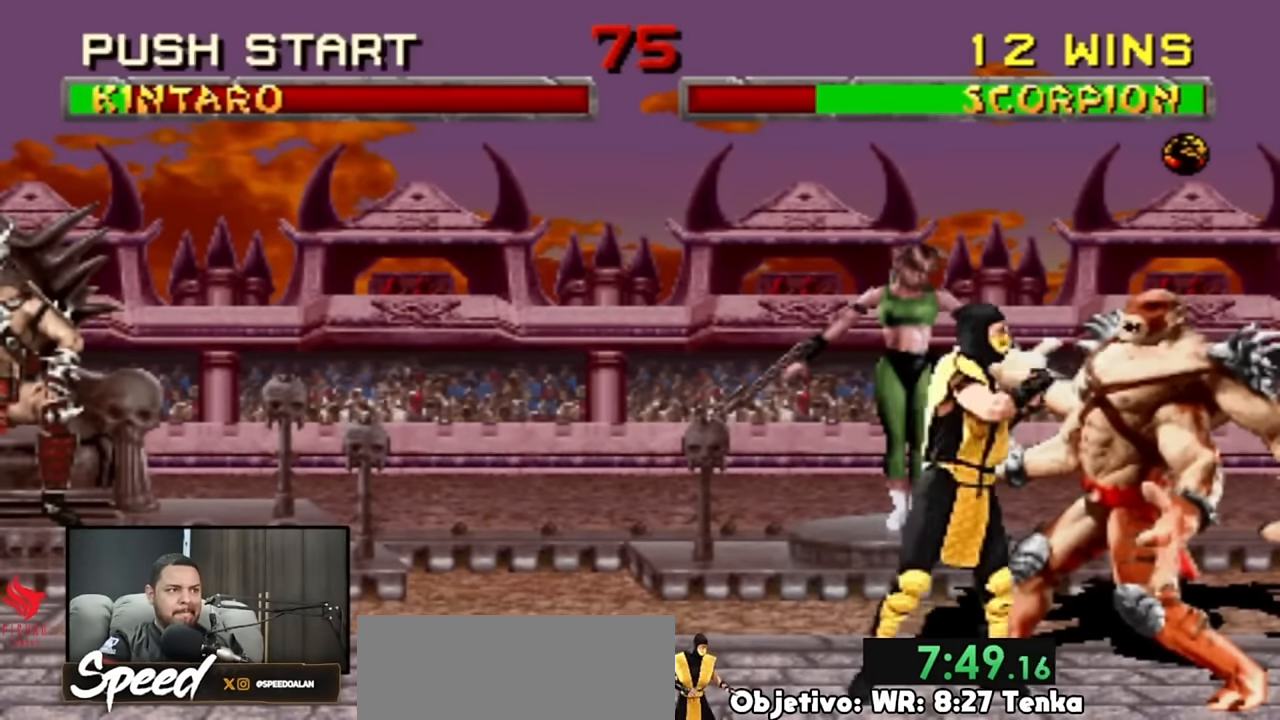
{"buttons": [], "events": []}
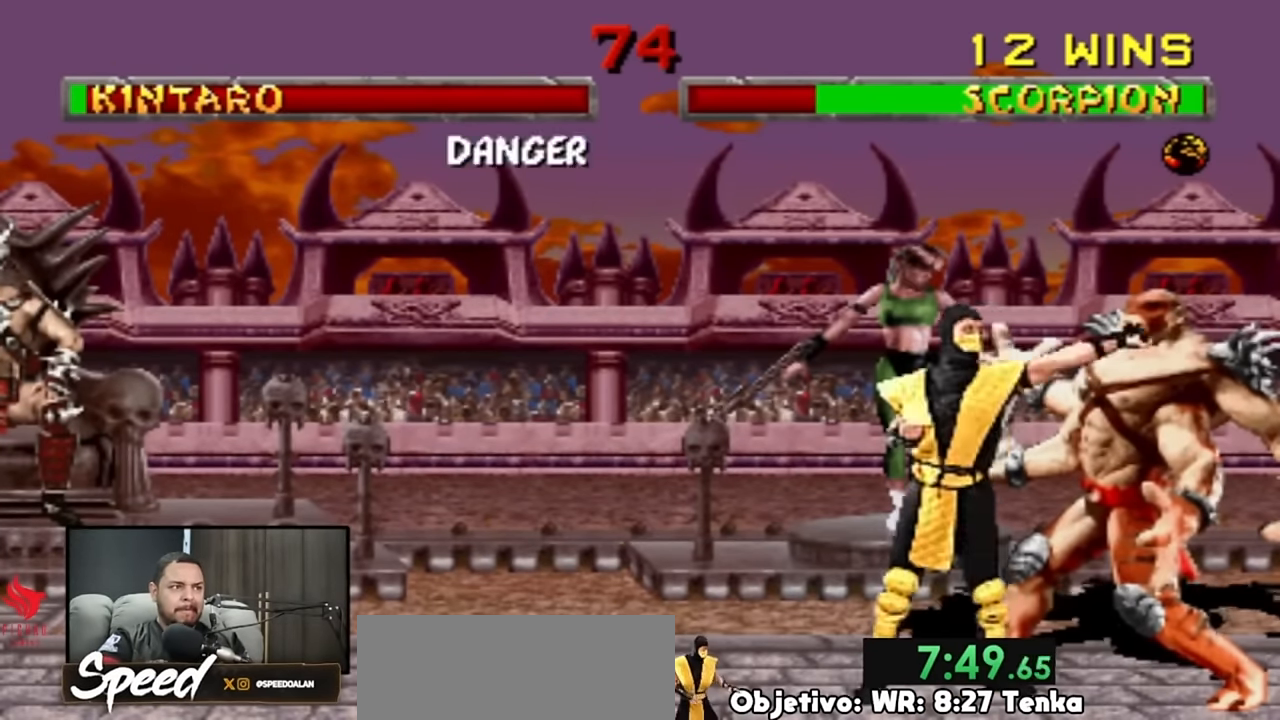
{"buttons": [], "events": []}